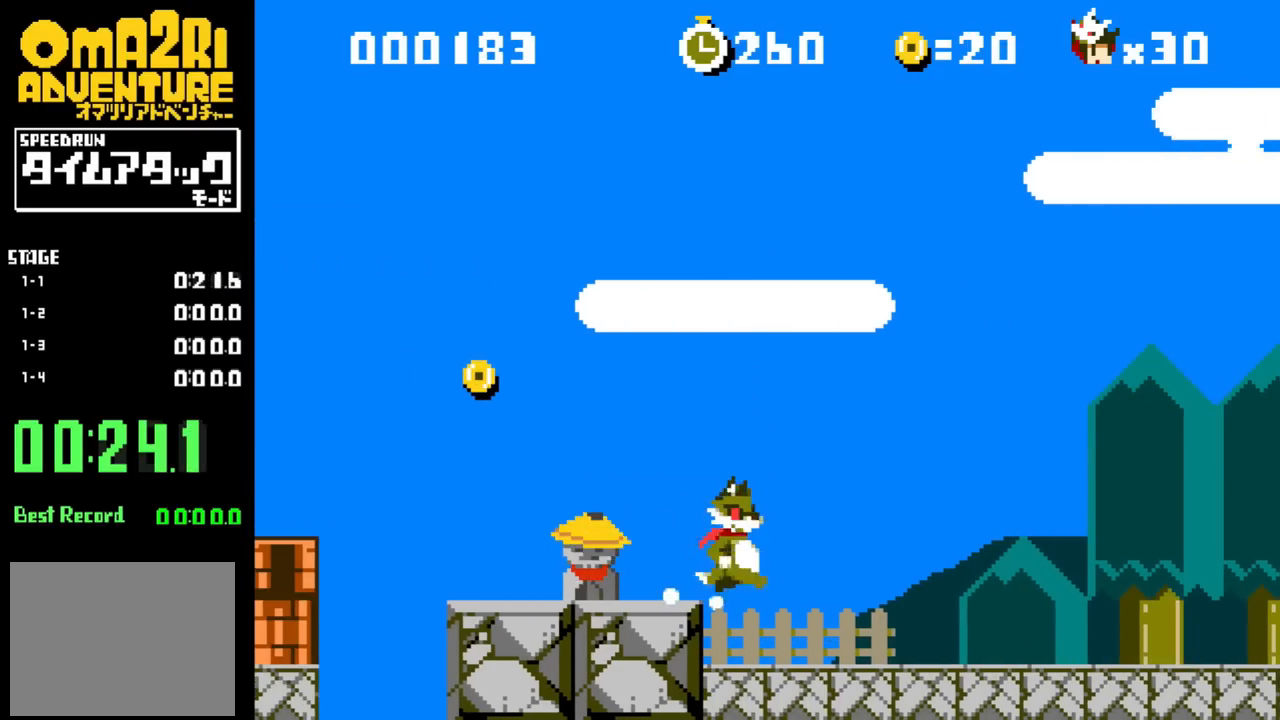
Gameplay with a controller (Xbox layout); each line is a JSON object with the inputs held at the frame after it. "events" lists button and stick changes between this image and that frame as [ms after this image, input, new state], when the widget could be followed in between. Not read: DPAD_RIGHT L2 L3 R2 R3 SELECT START X left_stick right_stick.
{"buttons": [], "events": []}
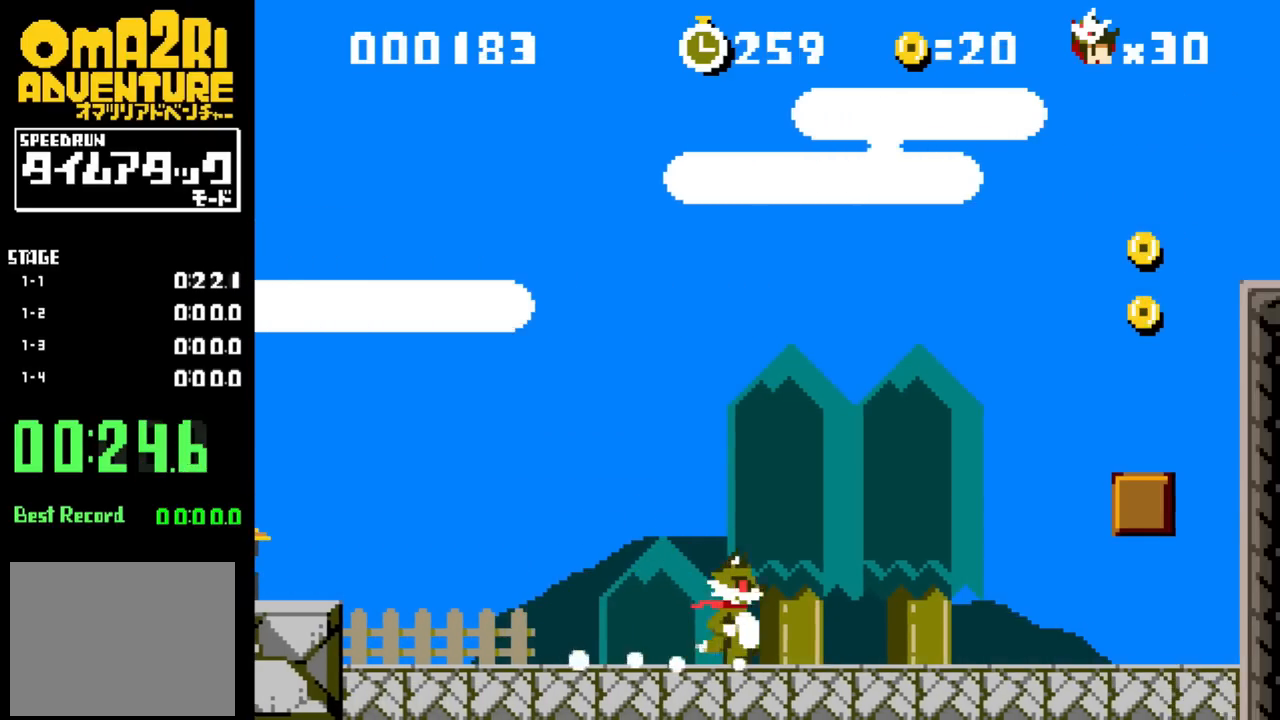
{"buttons": ["A"], "events": [[217, "A", "down"]]}
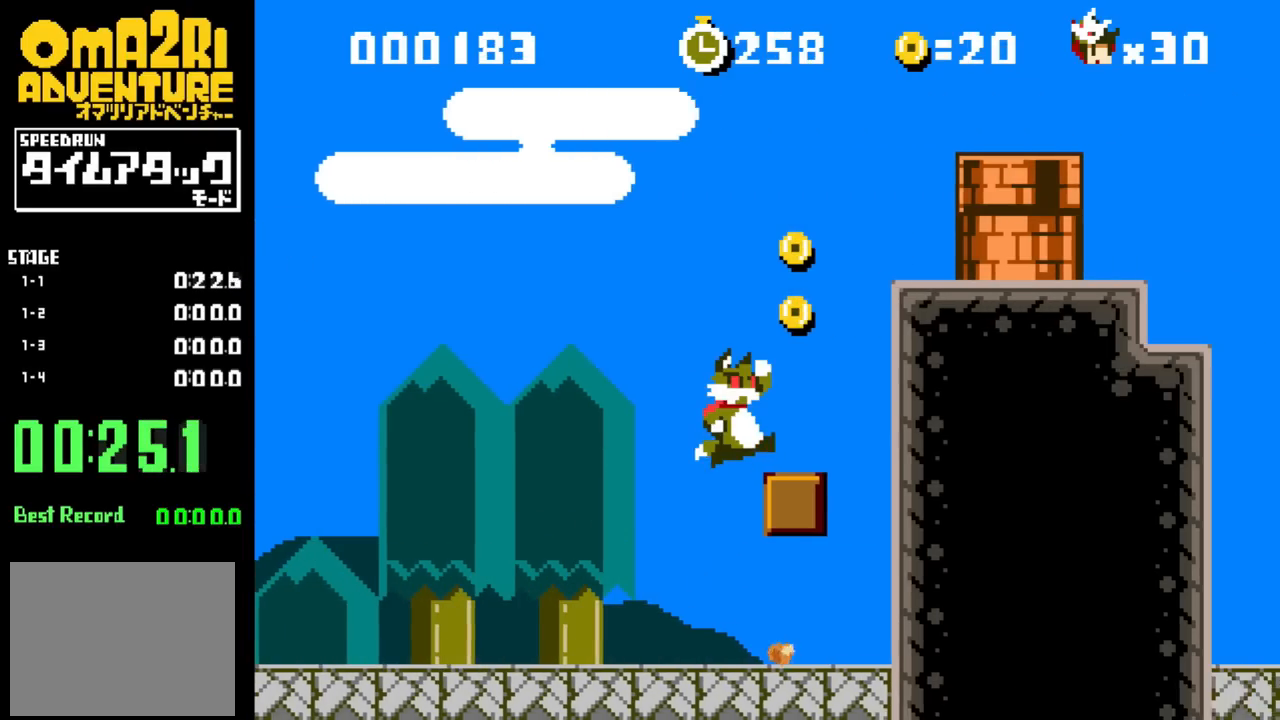
{"buttons": ["A"], "events": [[17, "A", "up"], [283, "A", "down"]]}
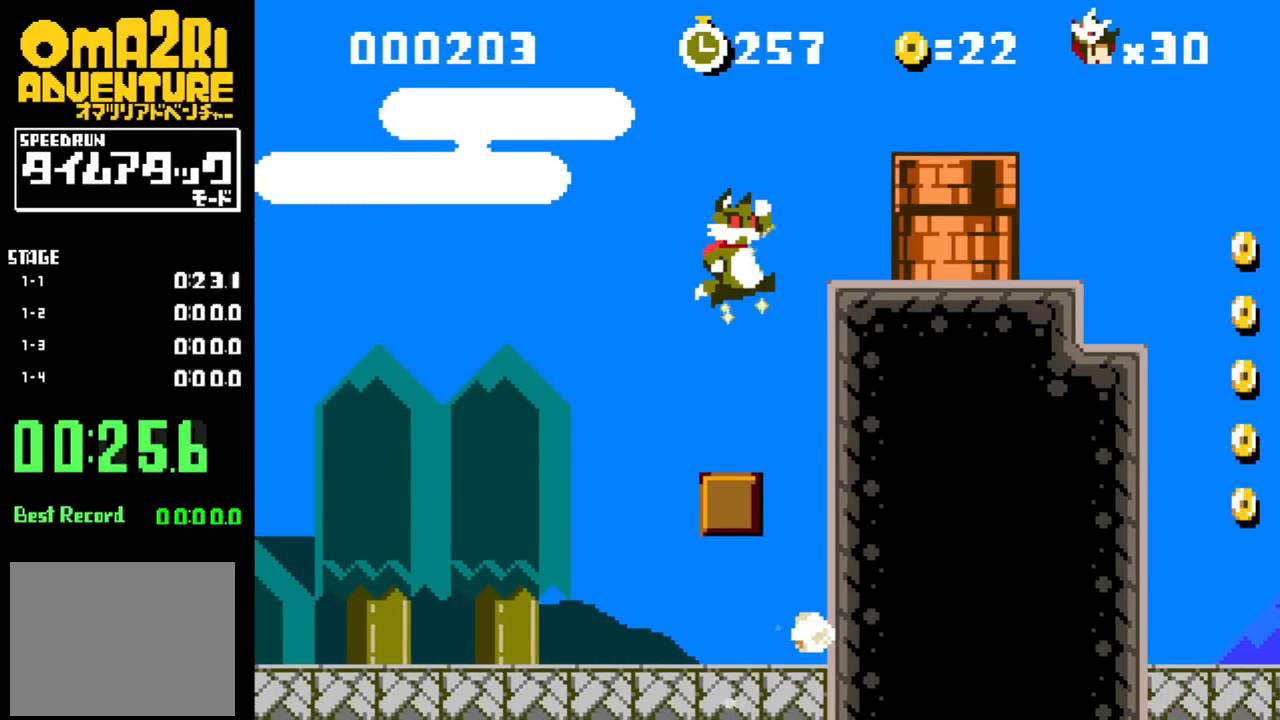
{"buttons": ["A"], "events": []}
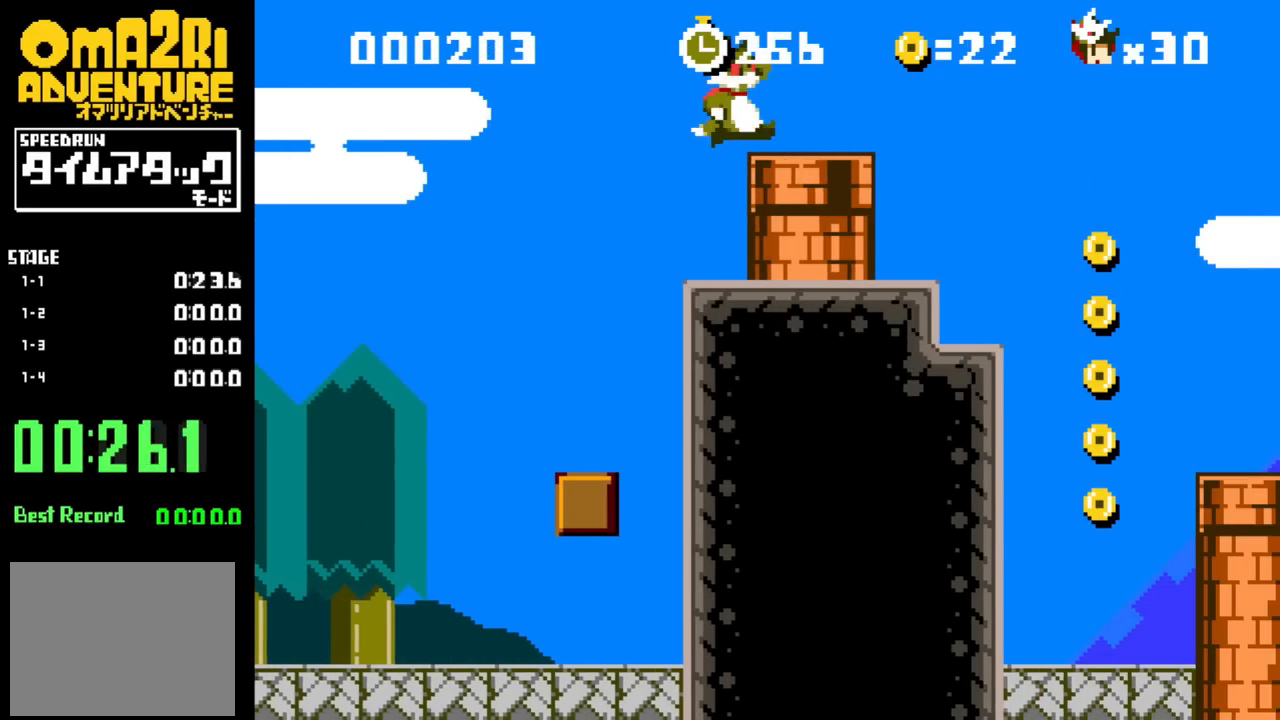
{"buttons": ["DPAD_UP"], "events": [[50, "A", "up"], [217, "DPAD_DOWN", "down"], [450, "DPAD_DOWN", "up"], [450, "DPAD_UP", "down"]]}
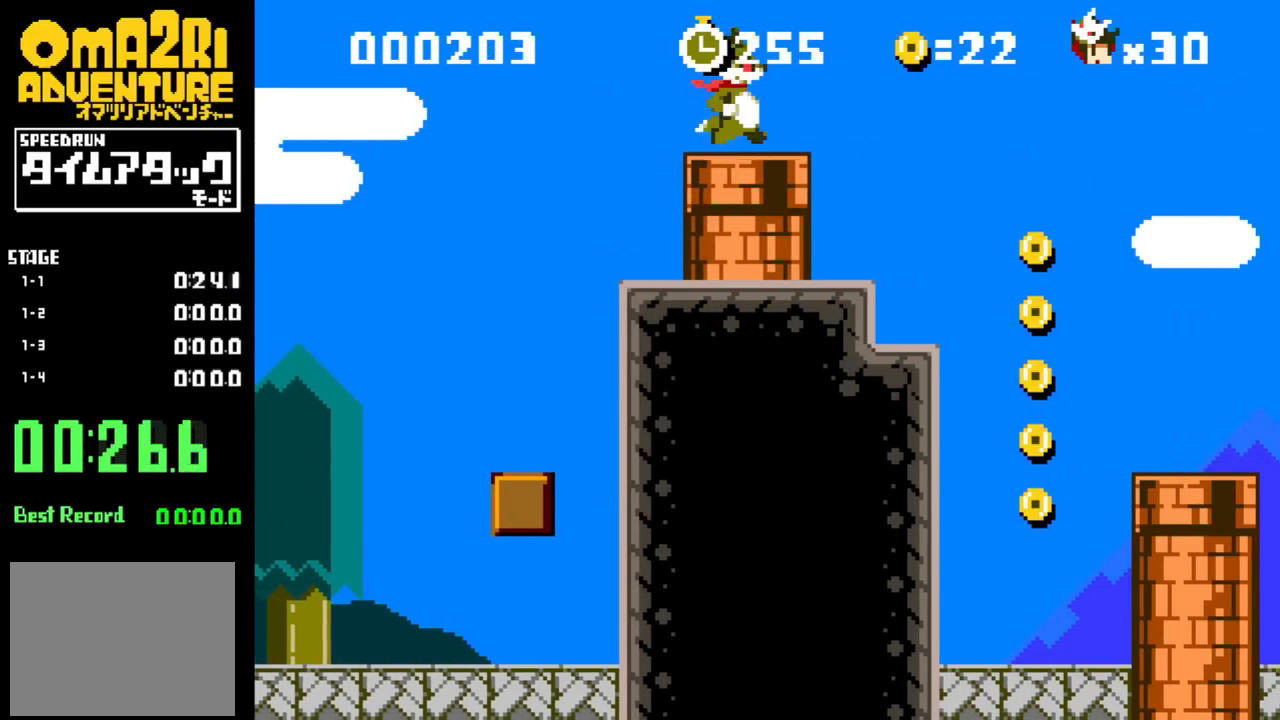
{"buttons": [], "events": [[317, "DPAD_UP", "up"]]}